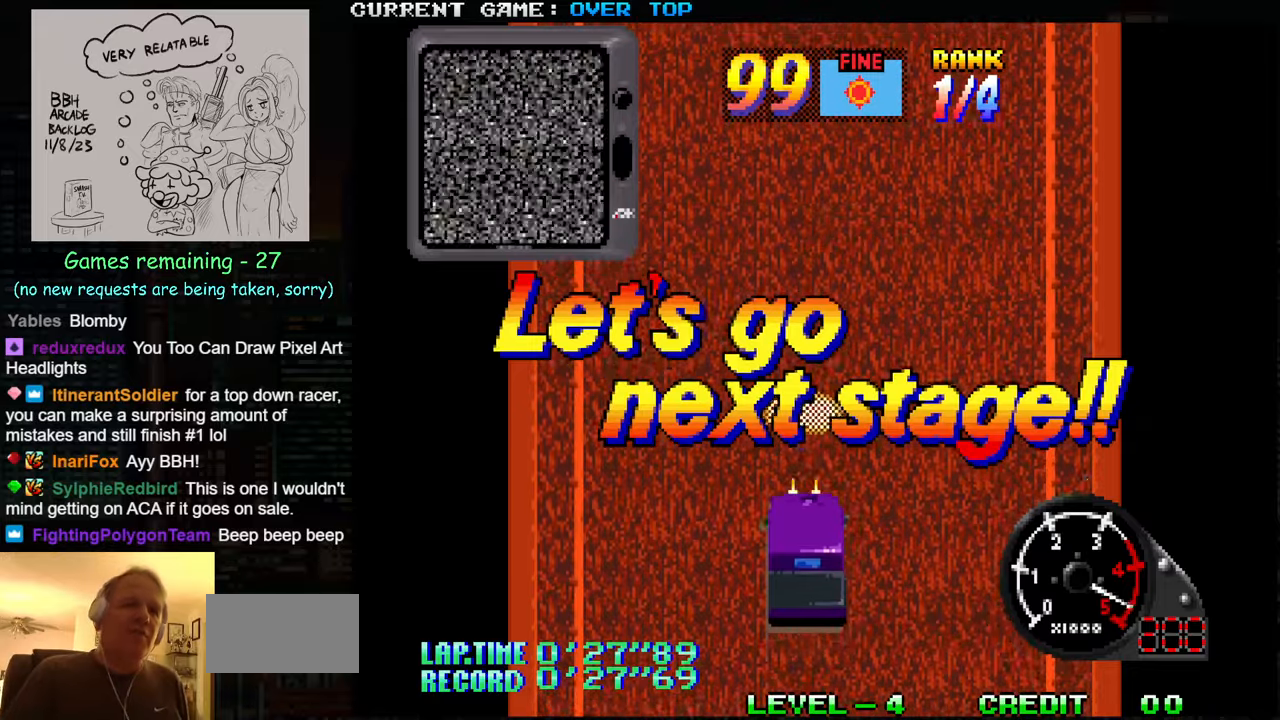
Gameplay with a controller (arcade stick); each line is a JSON object with the inputs held at the frame after it. "events" lists button and stick changes between this image and that frame as [ms after this image, input, new state], when the widget could be followed in between. Not read: L3 R3.
{"buttons": ["SQUARE"], "left_stick": "center", "events": [[133, "SQUARE", "down"]]}
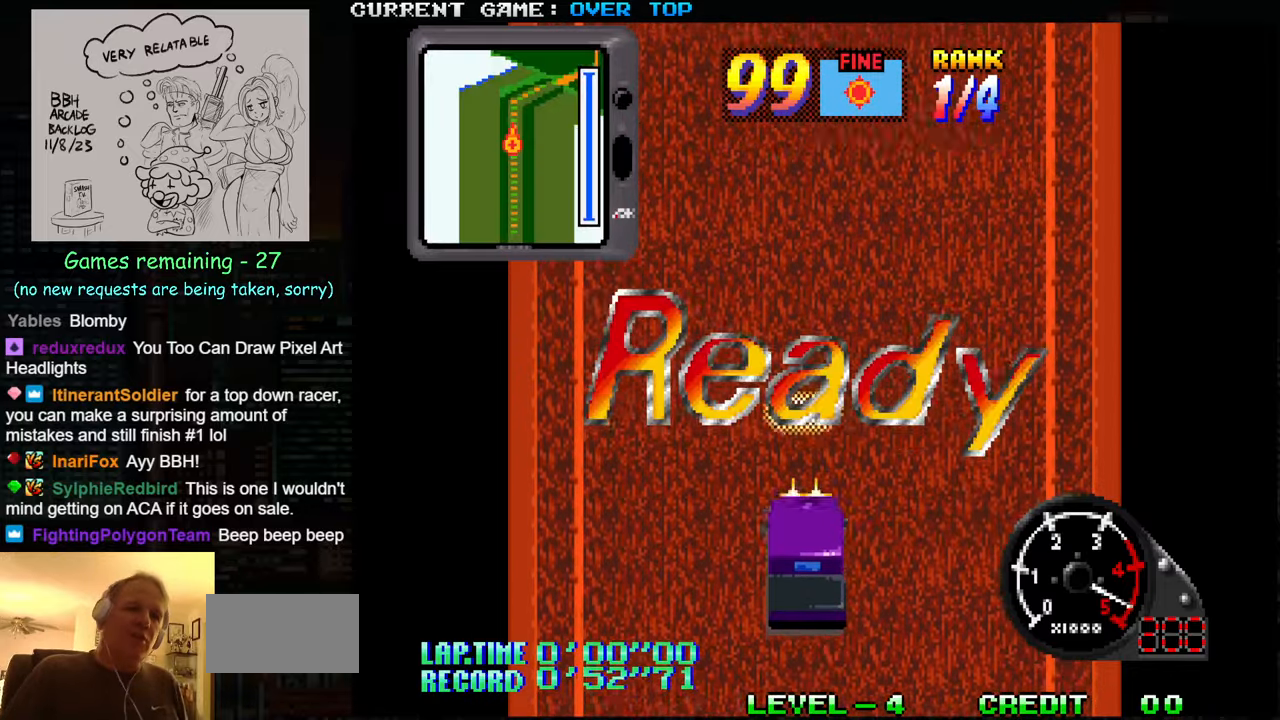
{"buttons": ["SQUARE"], "left_stick": "center", "events": [[83, "left_stick", "down"], [133, "left_stick", "down-right"], [383, "left_stick", "center"]]}
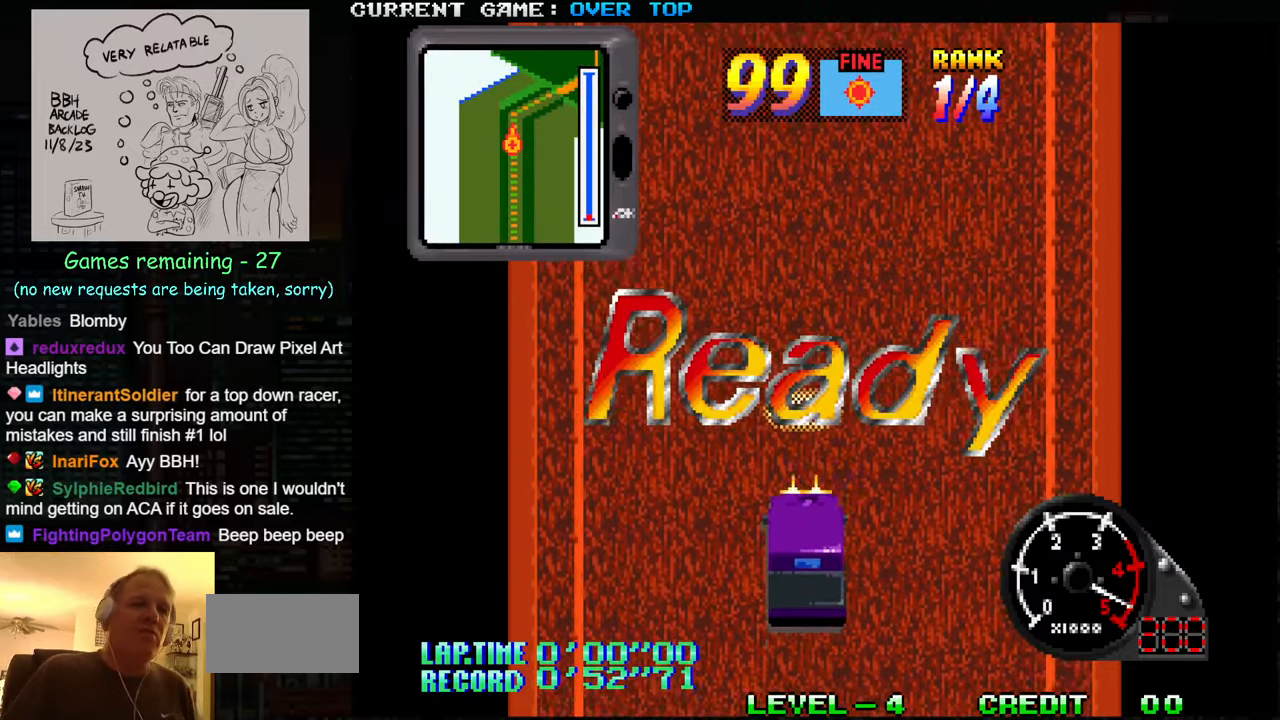
{"buttons": ["SQUARE"], "left_stick": "center", "events": []}
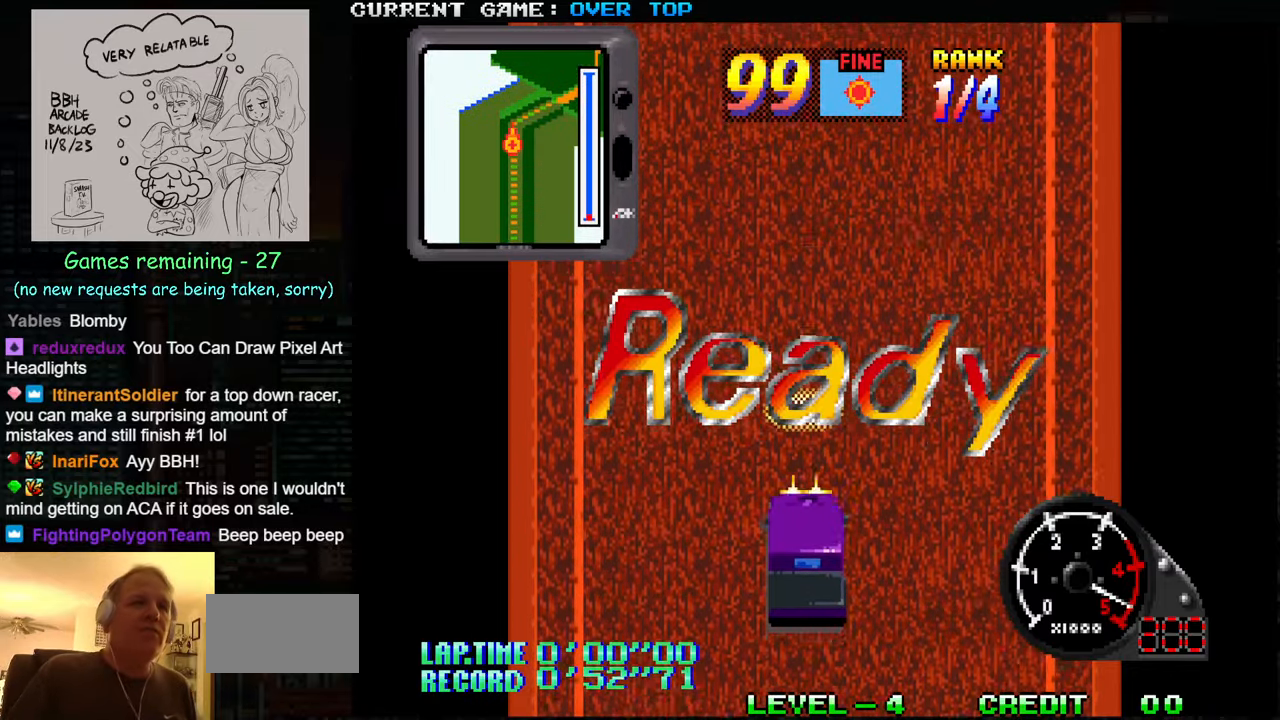
{"buttons": ["SQUARE"], "left_stick": "center", "events": []}
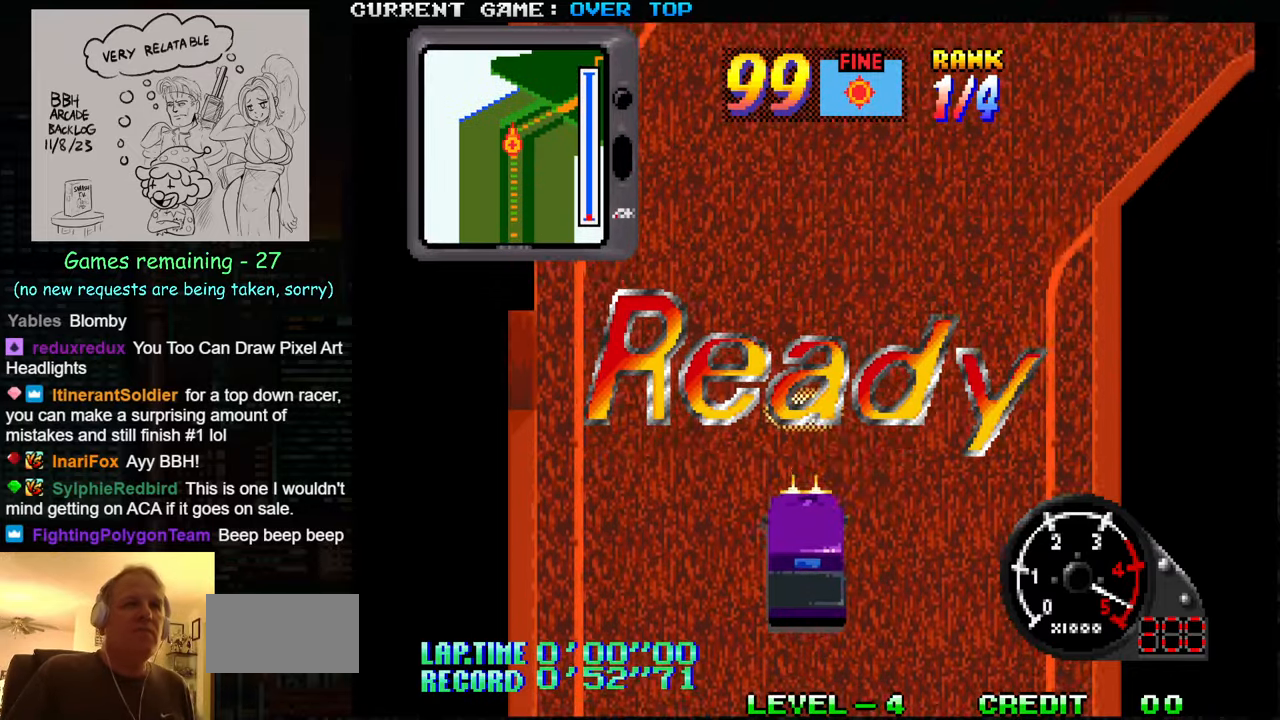
{"buttons": ["SQUARE"], "left_stick": "center", "events": []}
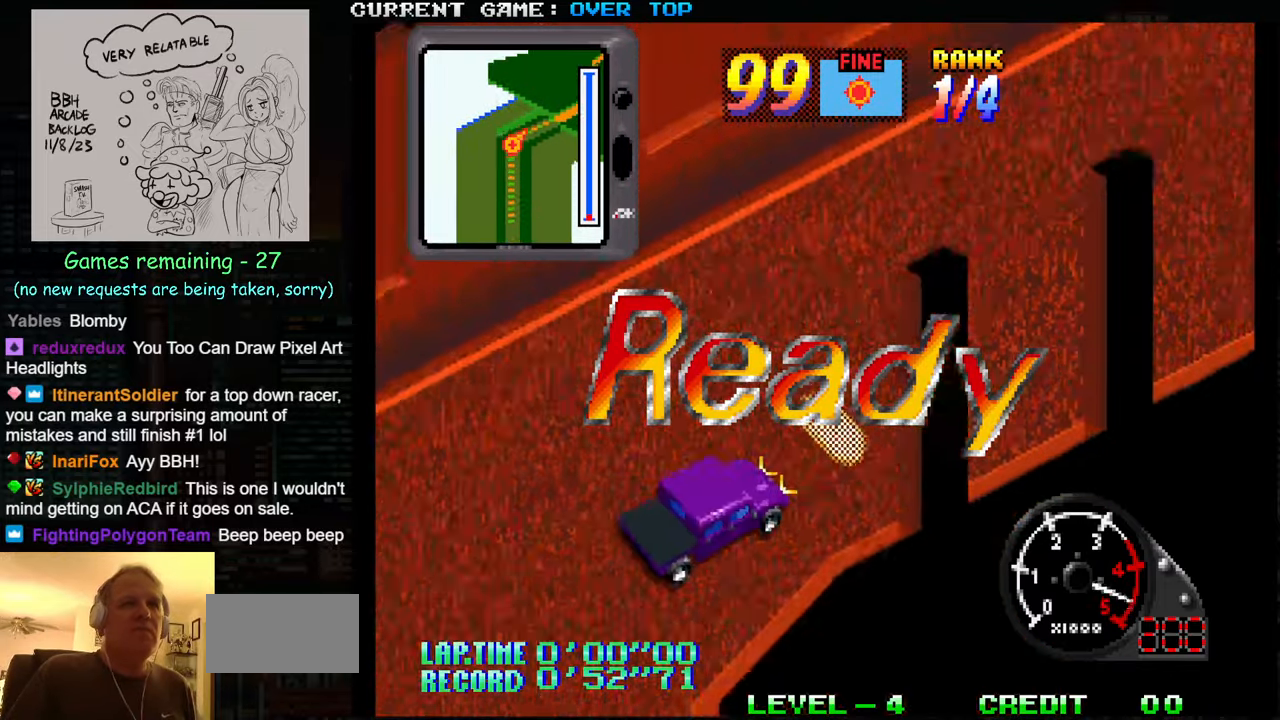
{"buttons": ["SQUARE"], "left_stick": "center", "events": []}
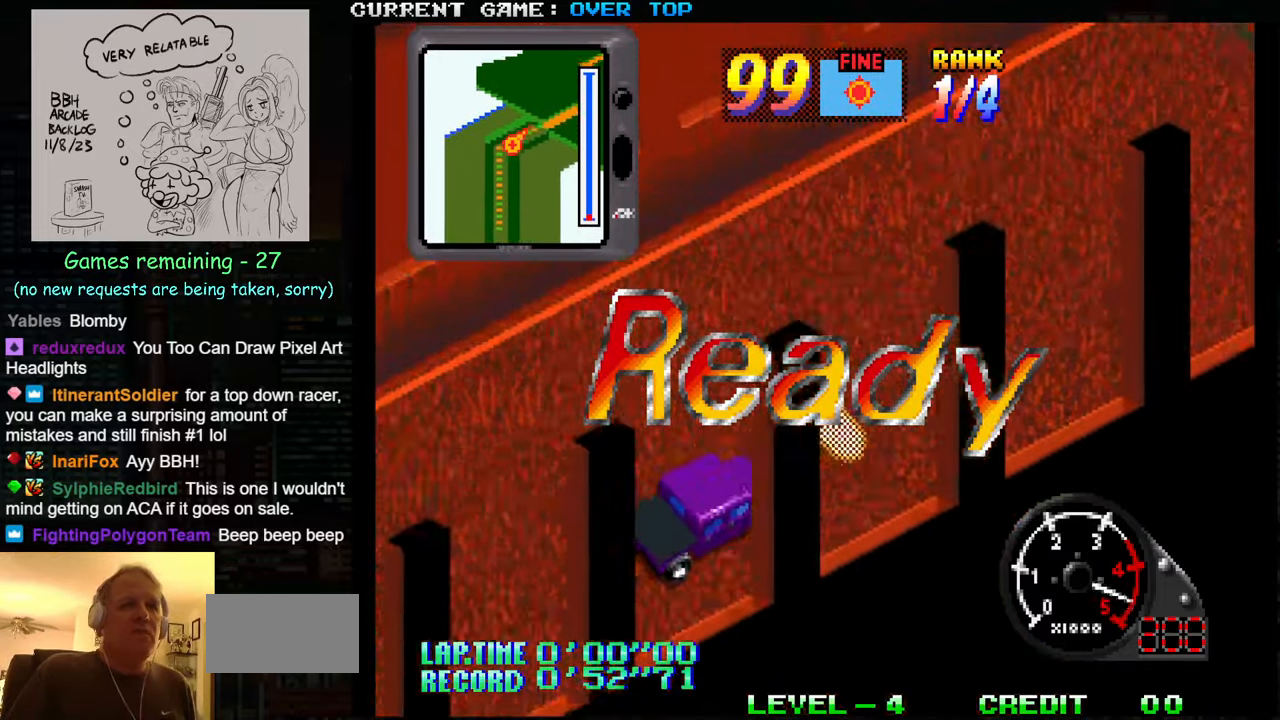
{"buttons": ["SQUARE"], "left_stick": "center", "events": []}
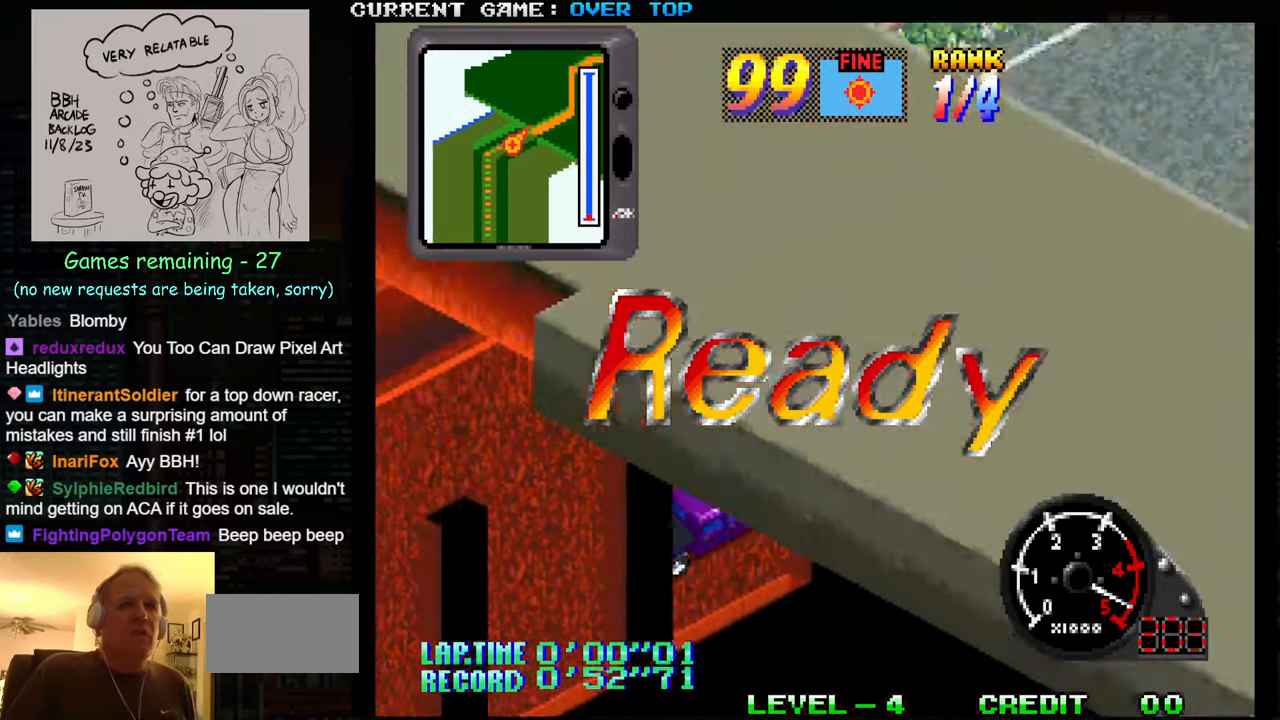
{"buttons": ["SQUARE"], "left_stick": "center", "events": []}
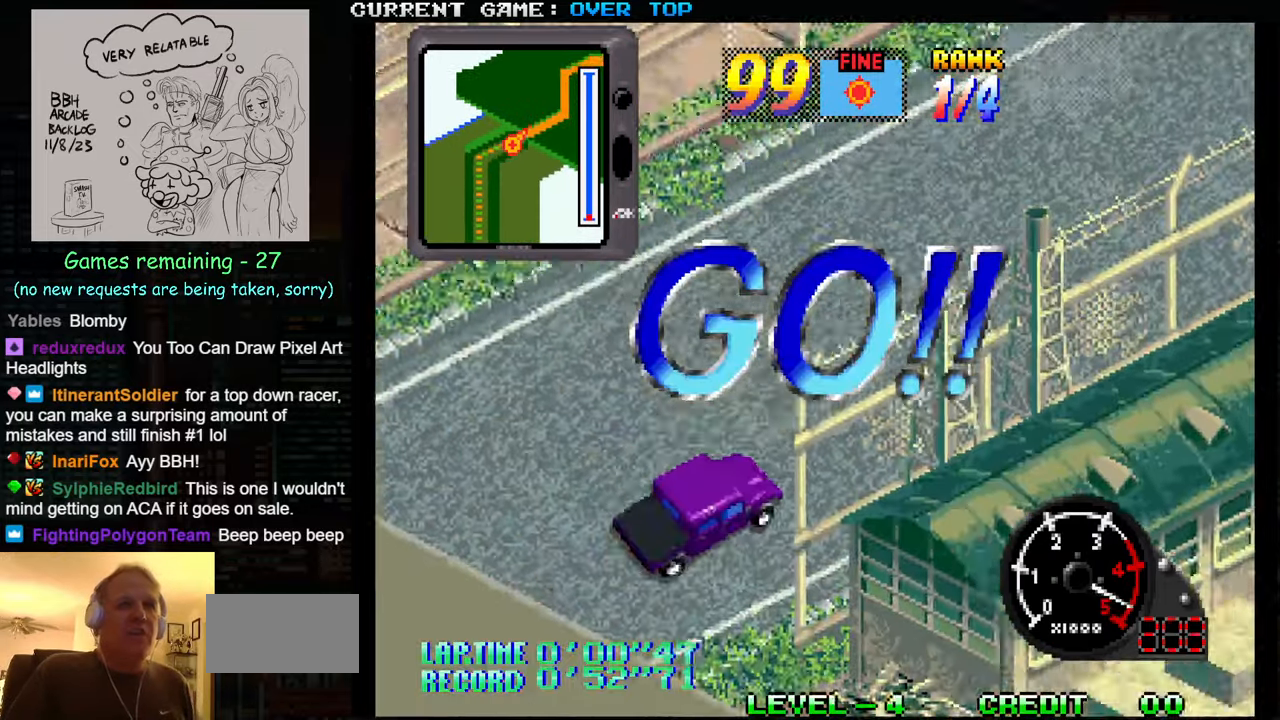
{"buttons": ["SQUARE"], "left_stick": "center", "events": []}
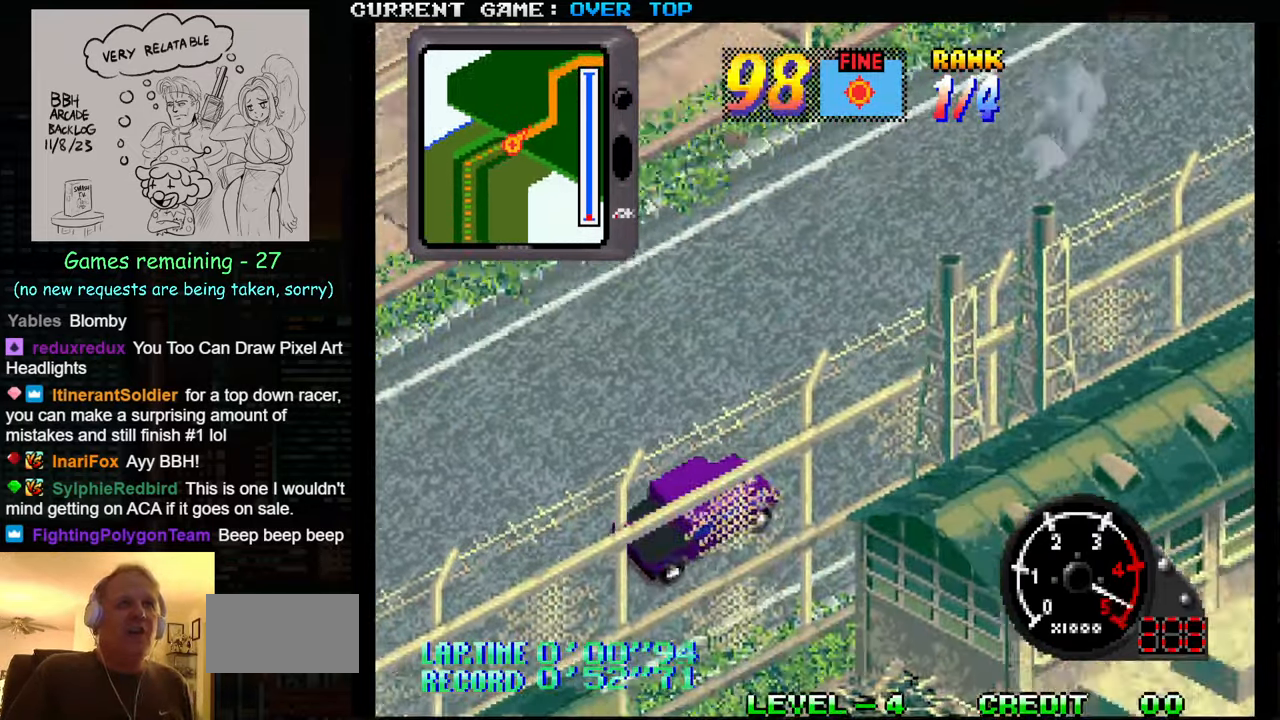
{"buttons": ["SQUARE"], "left_stick": "center", "events": []}
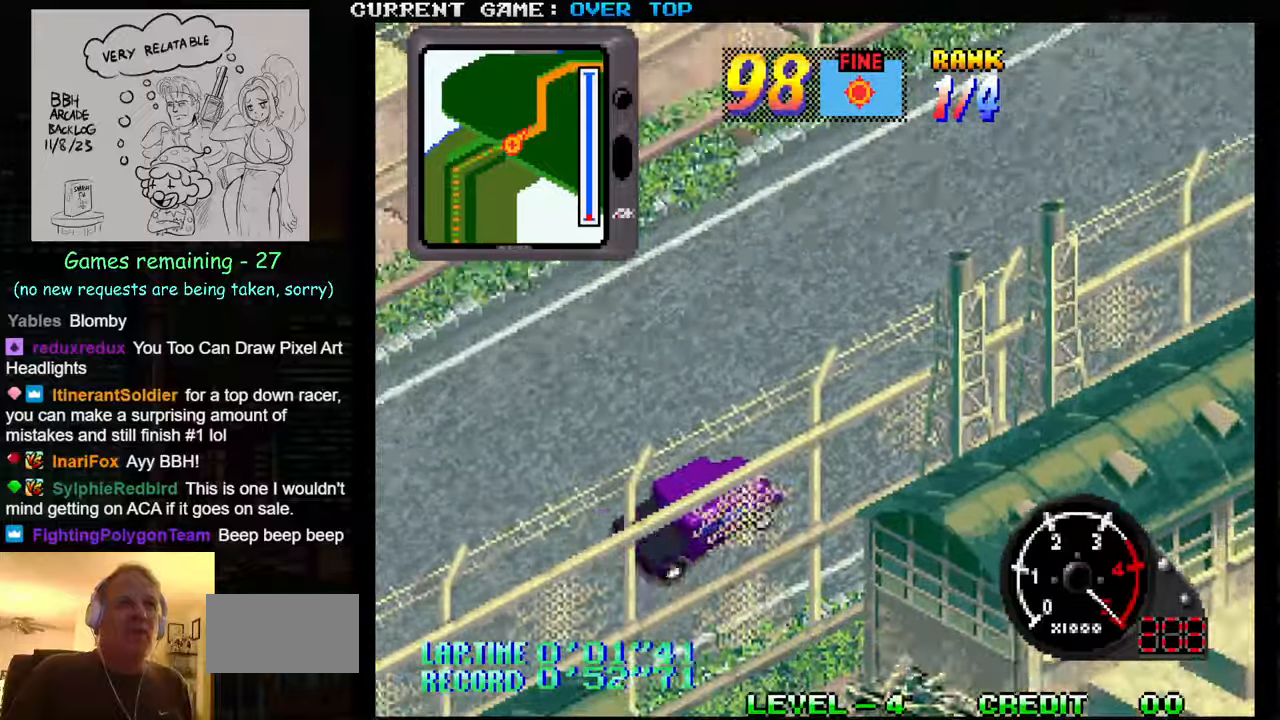
{"buttons": ["SQUARE"], "left_stick": "left", "events": [[450, "left_stick", "left"]]}
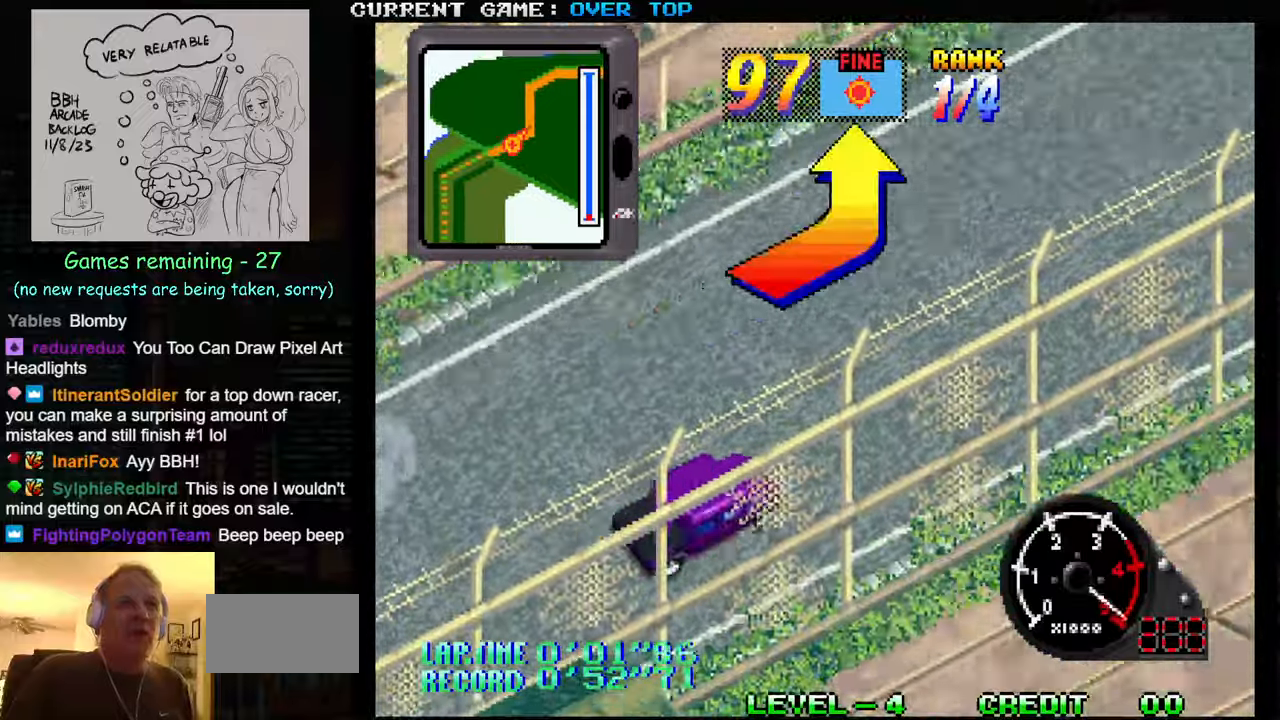
{"buttons": ["SQUARE"], "left_stick": "center", "events": [[67, "left_stick", "center"]]}
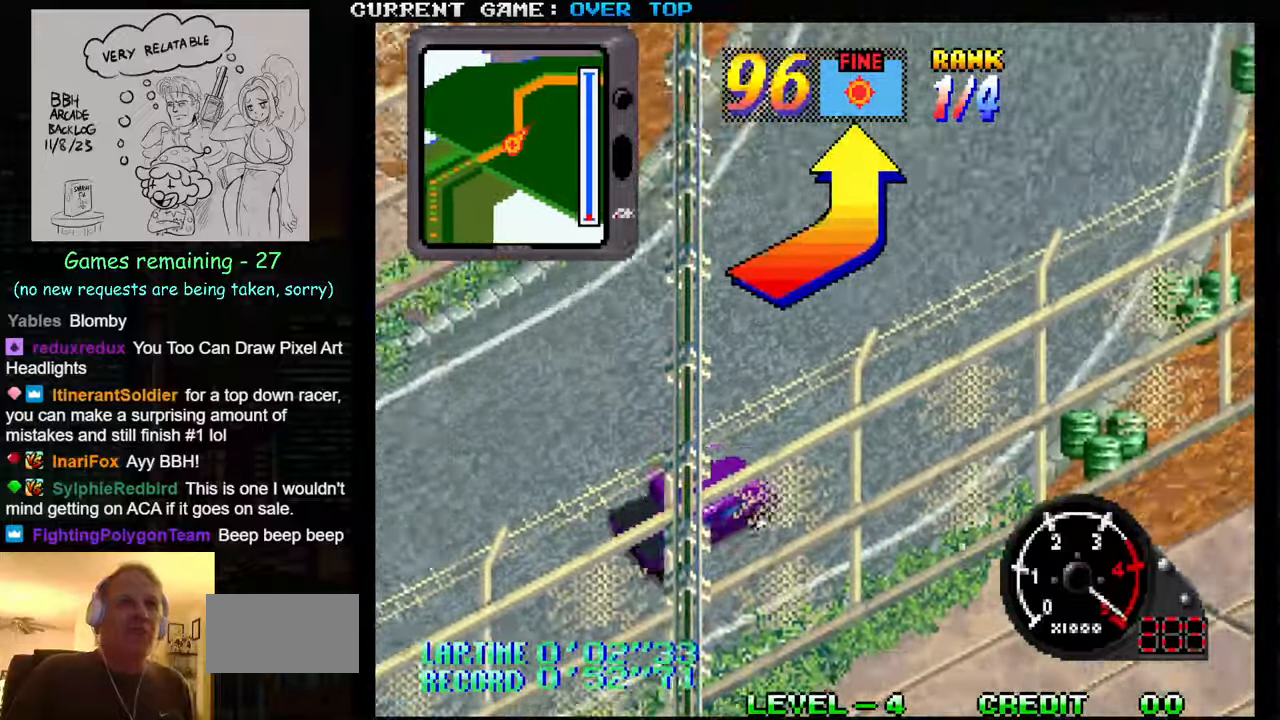
{"buttons": ["SQUARE"], "left_stick": "left", "events": [[100, "left_stick", "left"]]}
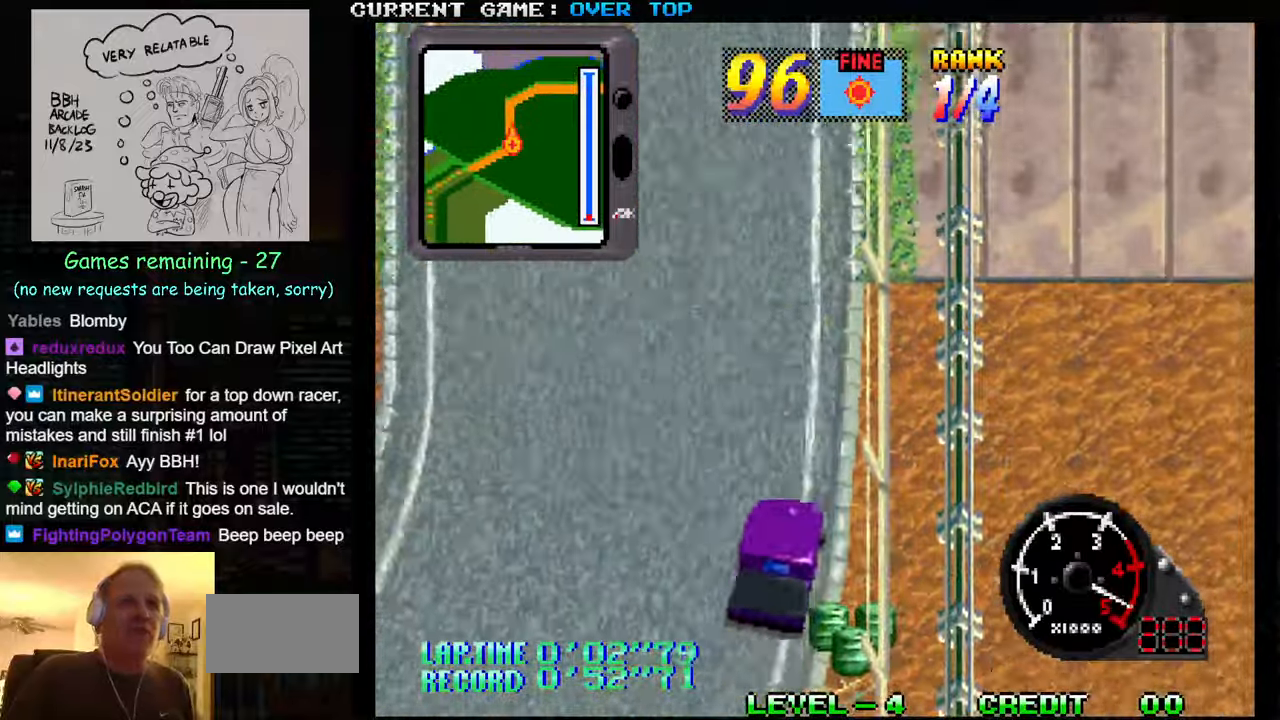
{"buttons": ["SQUARE"], "left_stick": "right", "events": [[283, "left_stick", "center"], [450, "left_stick", "right"]]}
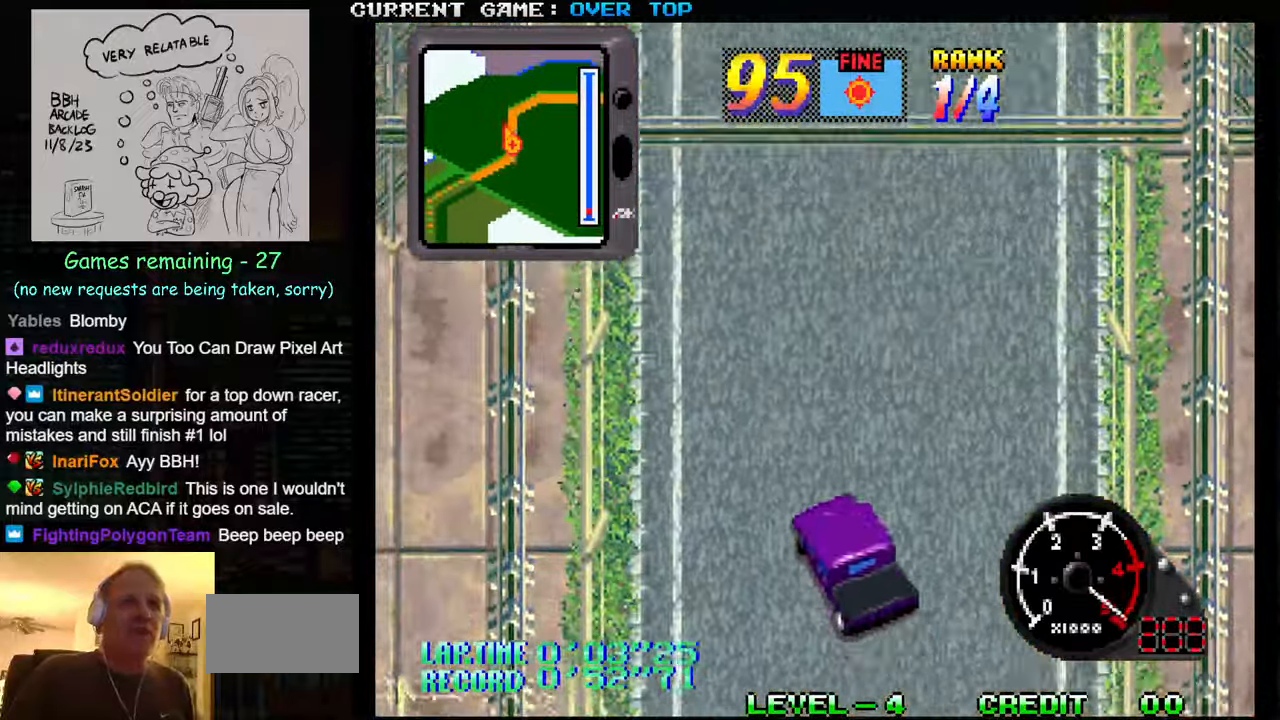
{"buttons": ["SQUARE"], "left_stick": "left", "events": [[67, "left_stick", "center"], [233, "left_stick", "right"], [333, "left_stick", "center"], [433, "left_stick", "left"]]}
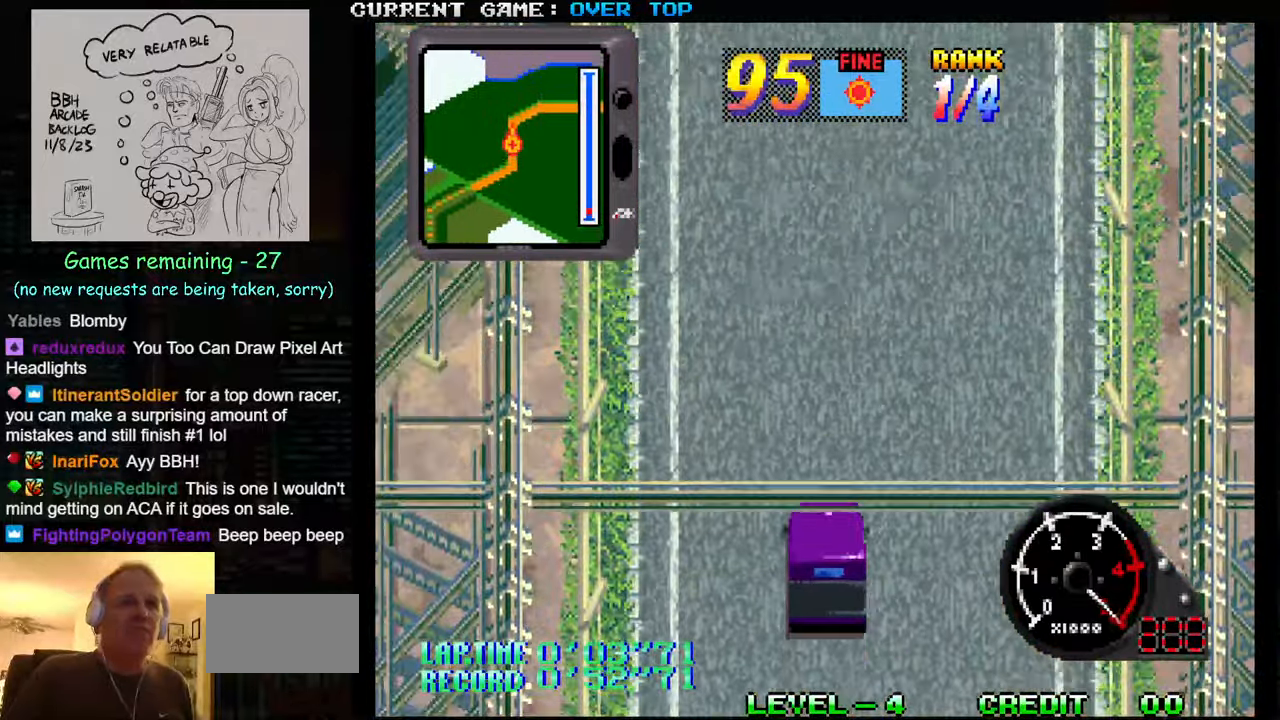
{"buttons": ["SQUARE"], "left_stick": "center", "events": [[133, "left_stick", "center"], [217, "left_stick", "right"], [400, "left_stick", "center"]]}
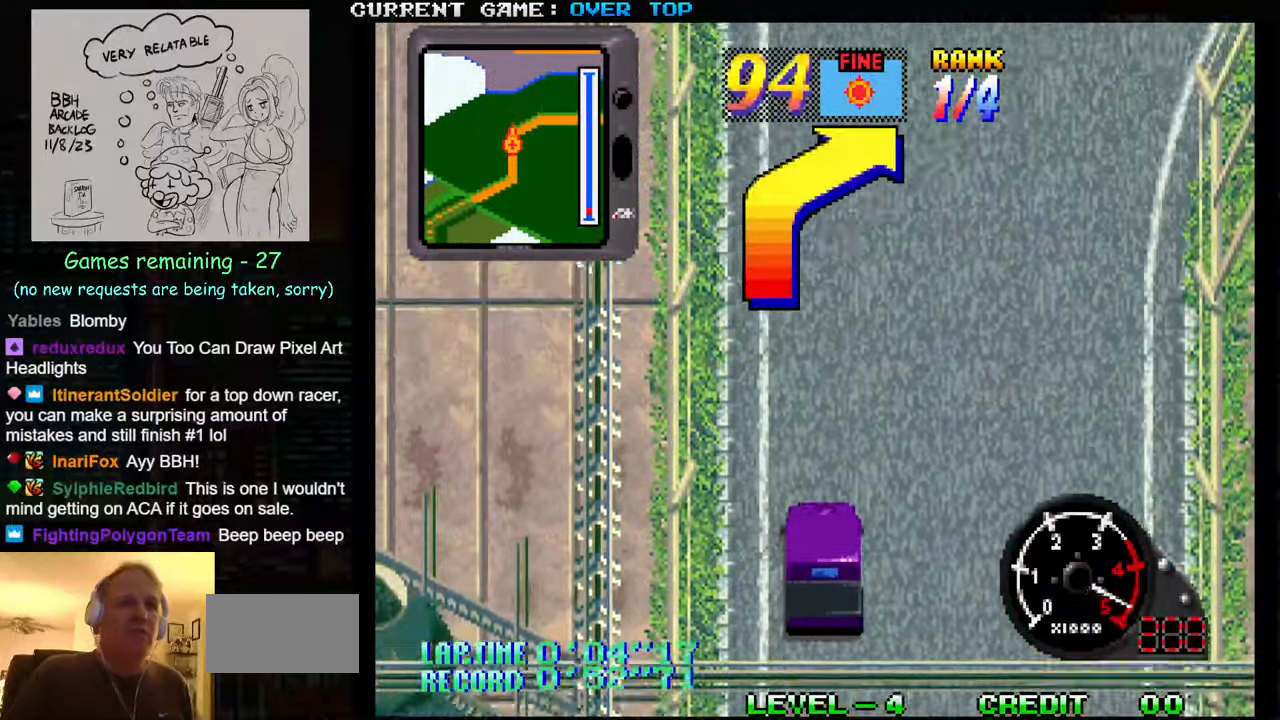
{"buttons": ["SQUARE"], "left_stick": "center", "events": []}
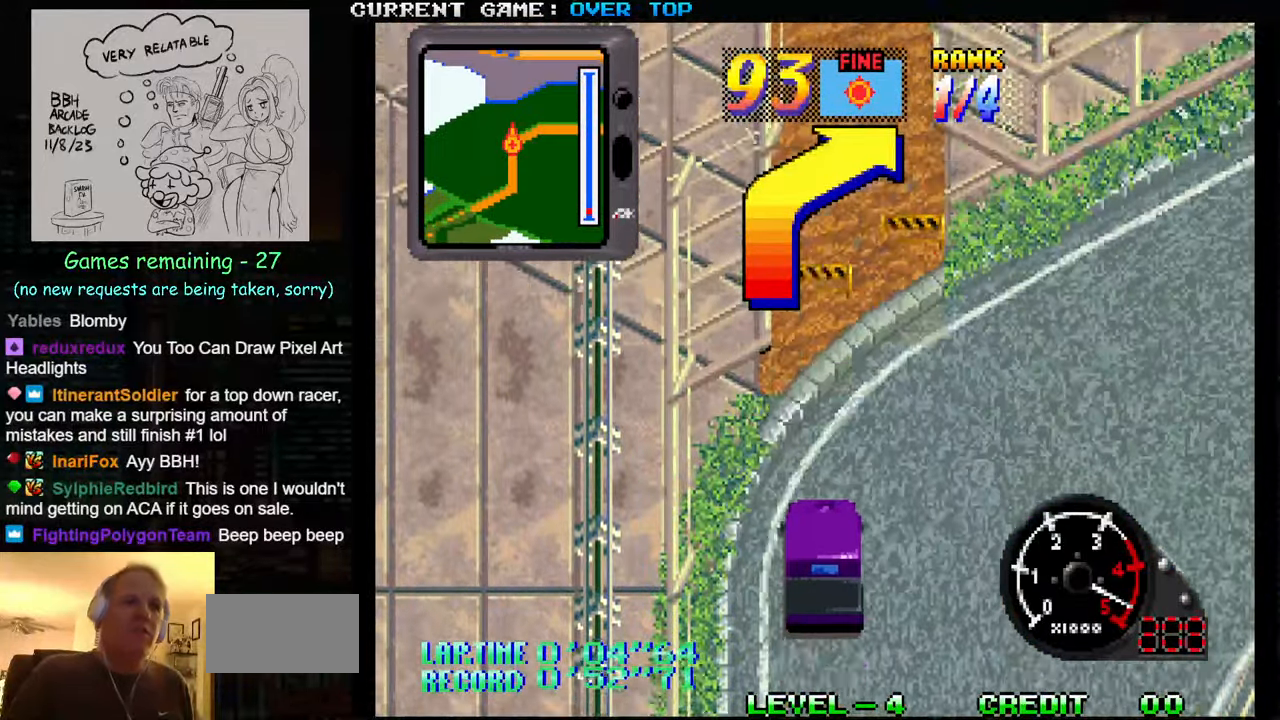
{"buttons": ["SQUARE"], "left_stick": "center", "events": []}
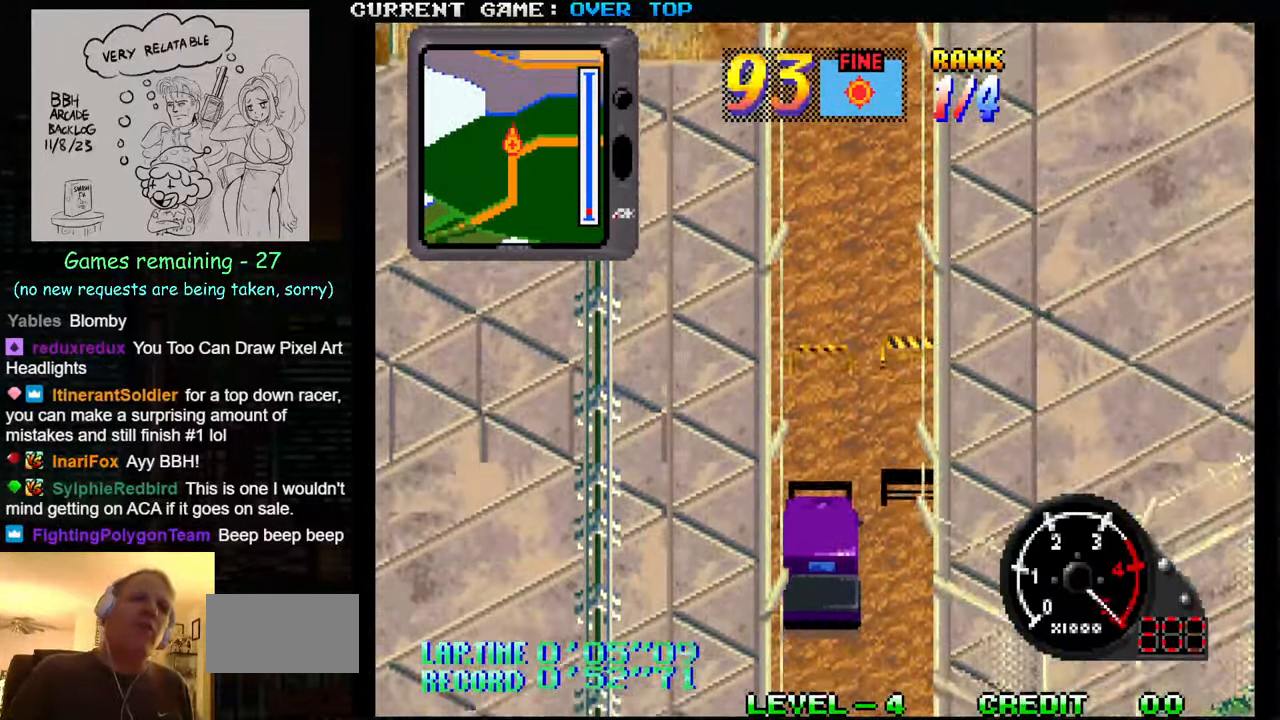
{"buttons": ["SQUARE"], "left_stick": "center", "events": []}
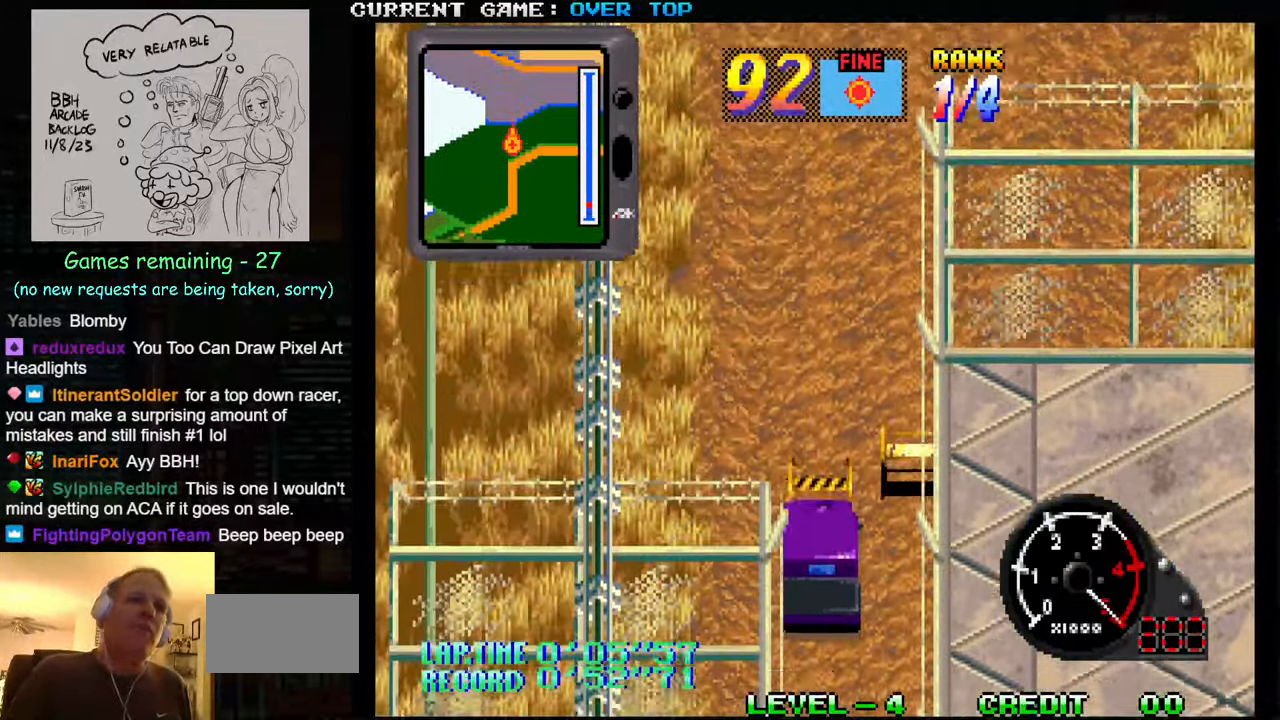
{"buttons": ["SQUARE"], "left_stick": "center", "events": []}
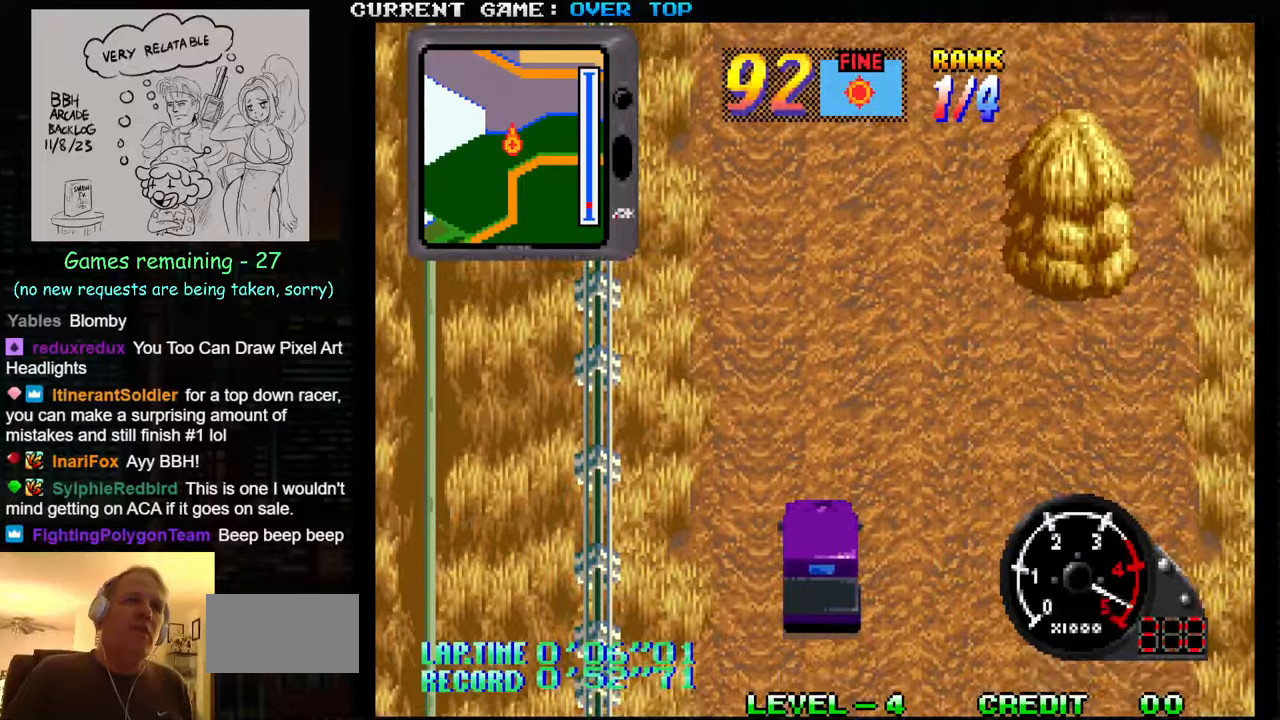
{"buttons": ["SQUARE"], "left_stick": "center", "events": []}
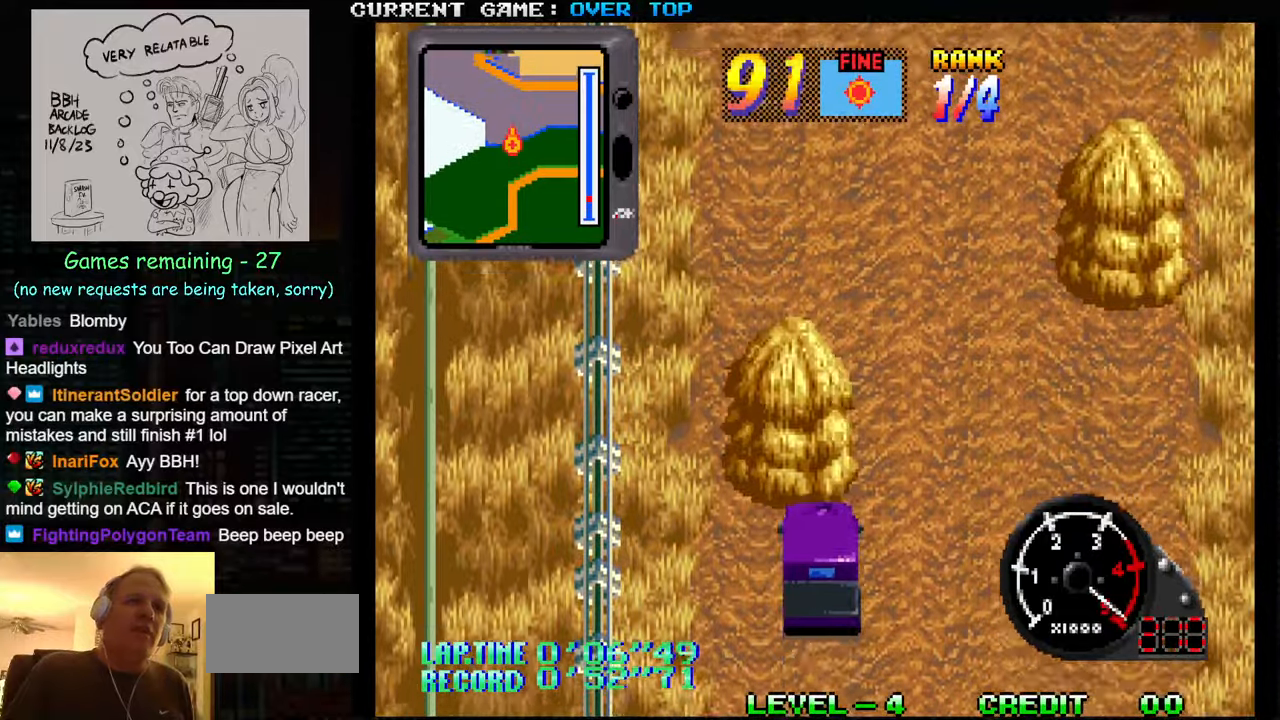
{"buttons": ["SQUARE"], "left_stick": "center", "events": []}
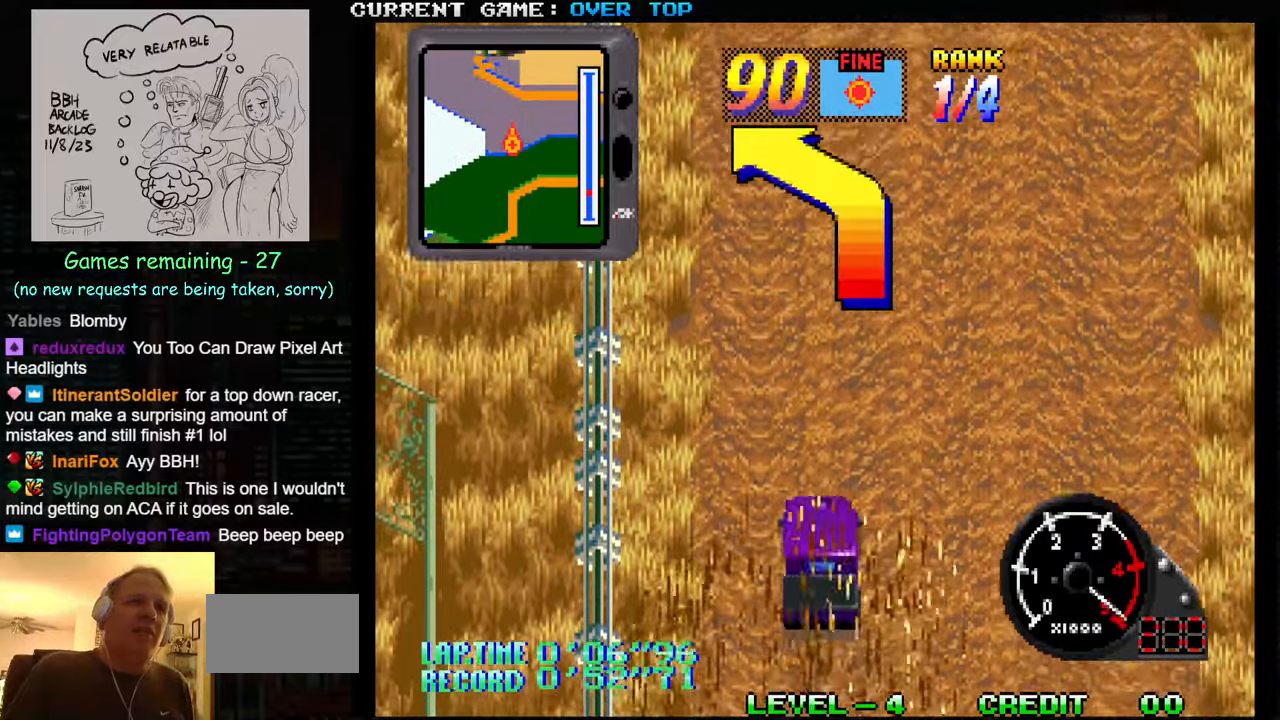
{"buttons": ["SQUARE"], "left_stick": "left", "events": [[484, "left_stick", "left"]]}
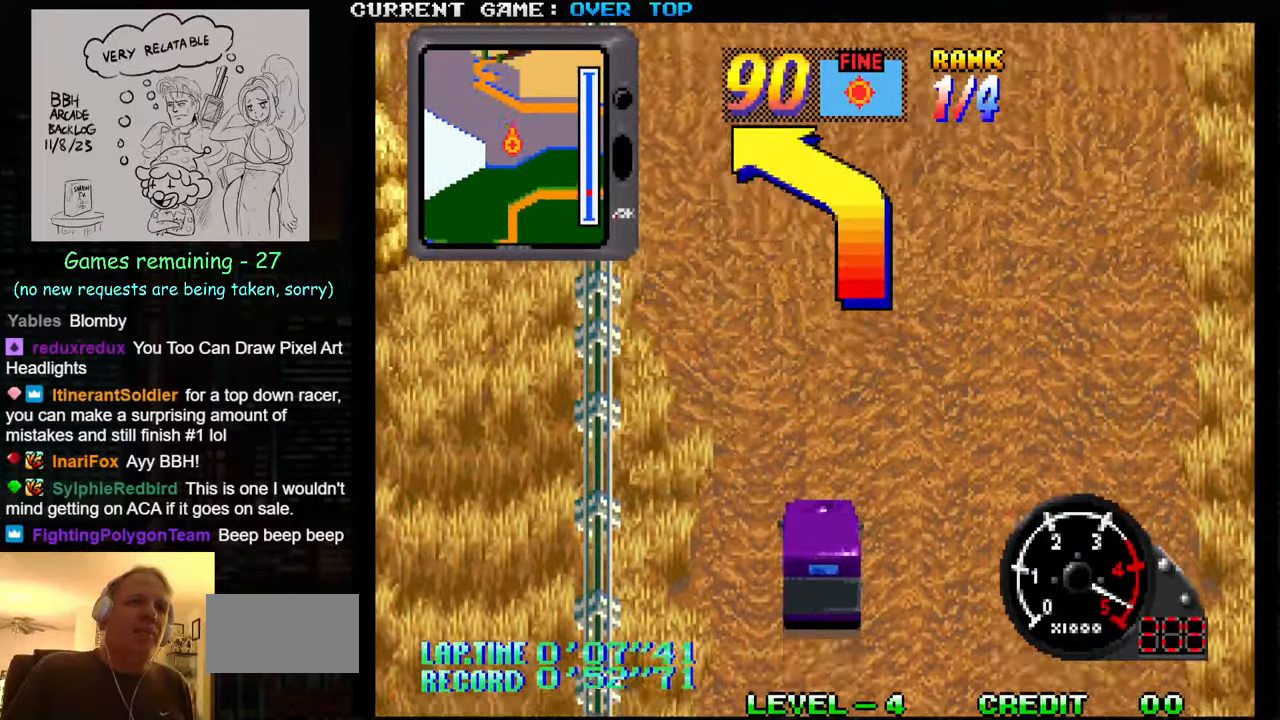
{"buttons": ["SQUARE"], "left_stick": "left", "events": [[150, "left_stick", "center"], [217, "left_stick", "left"]]}
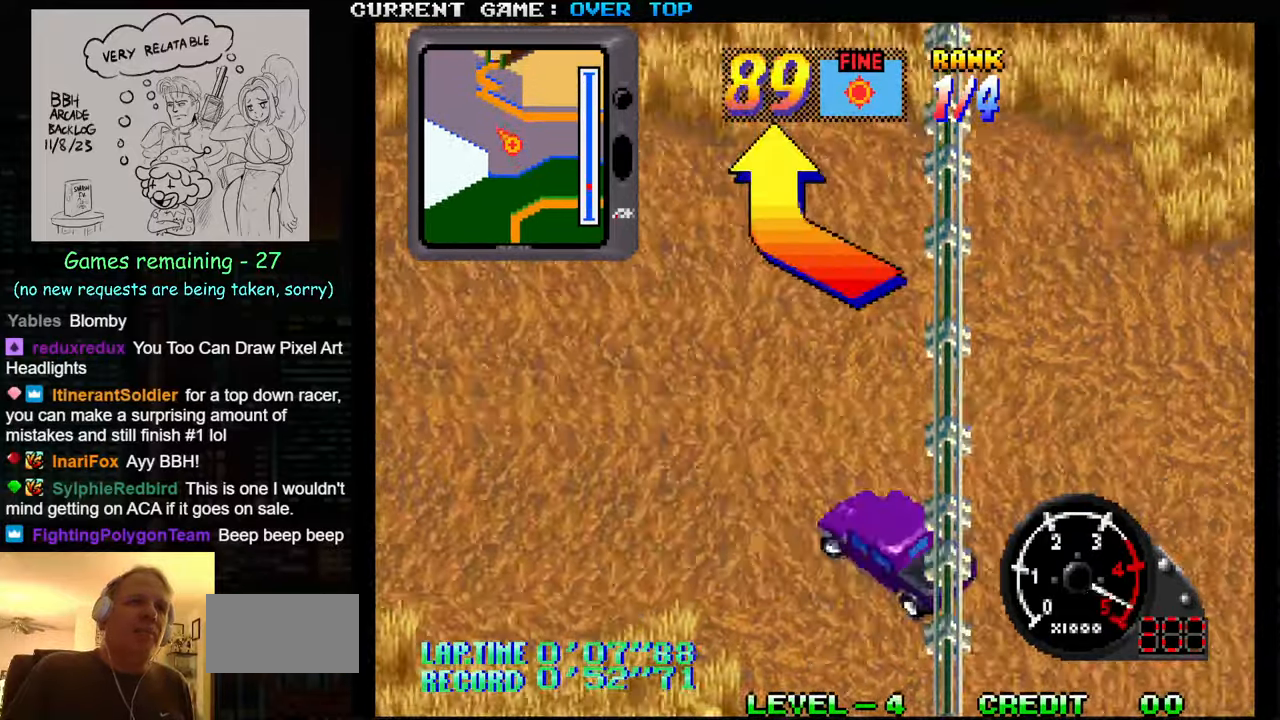
{"buttons": ["SQUARE"], "left_stick": "right", "events": [[67, "left_stick", "center"], [350, "left_stick", "right"]]}
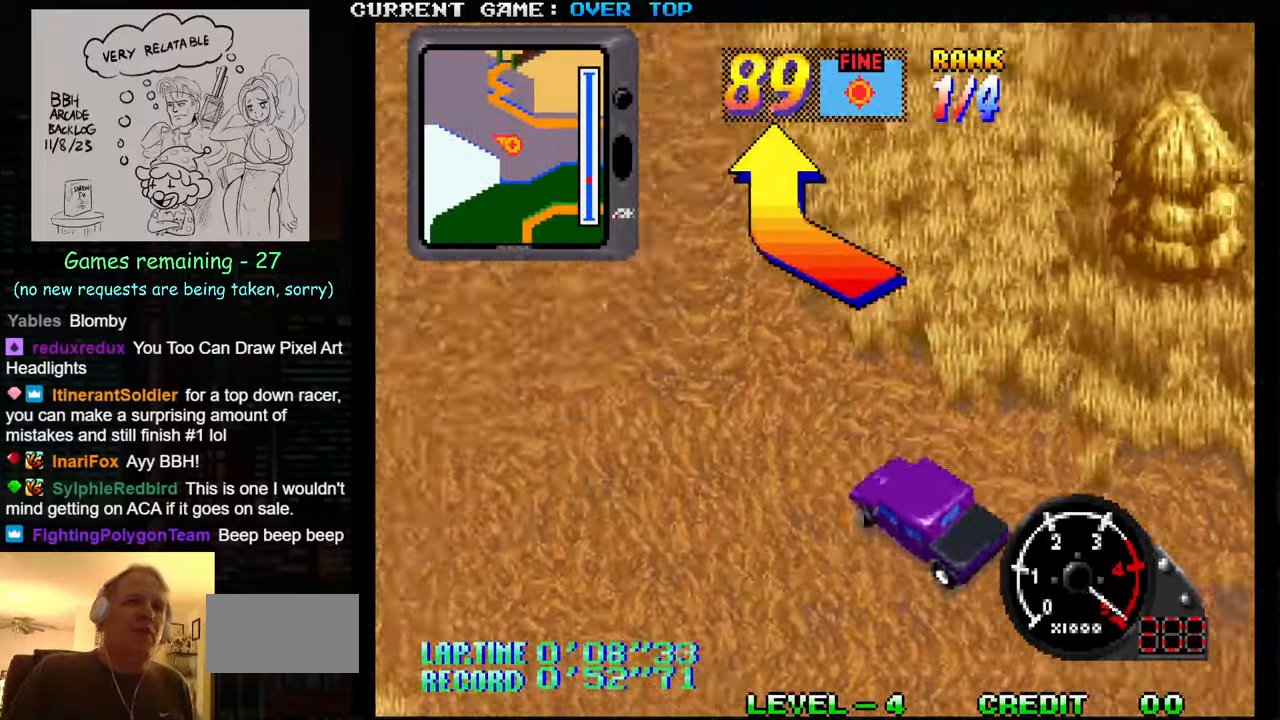
{"buttons": ["SQUARE"], "left_stick": "right", "events": [[50, "left_stick", "center"], [234, "left_stick", "right"]]}
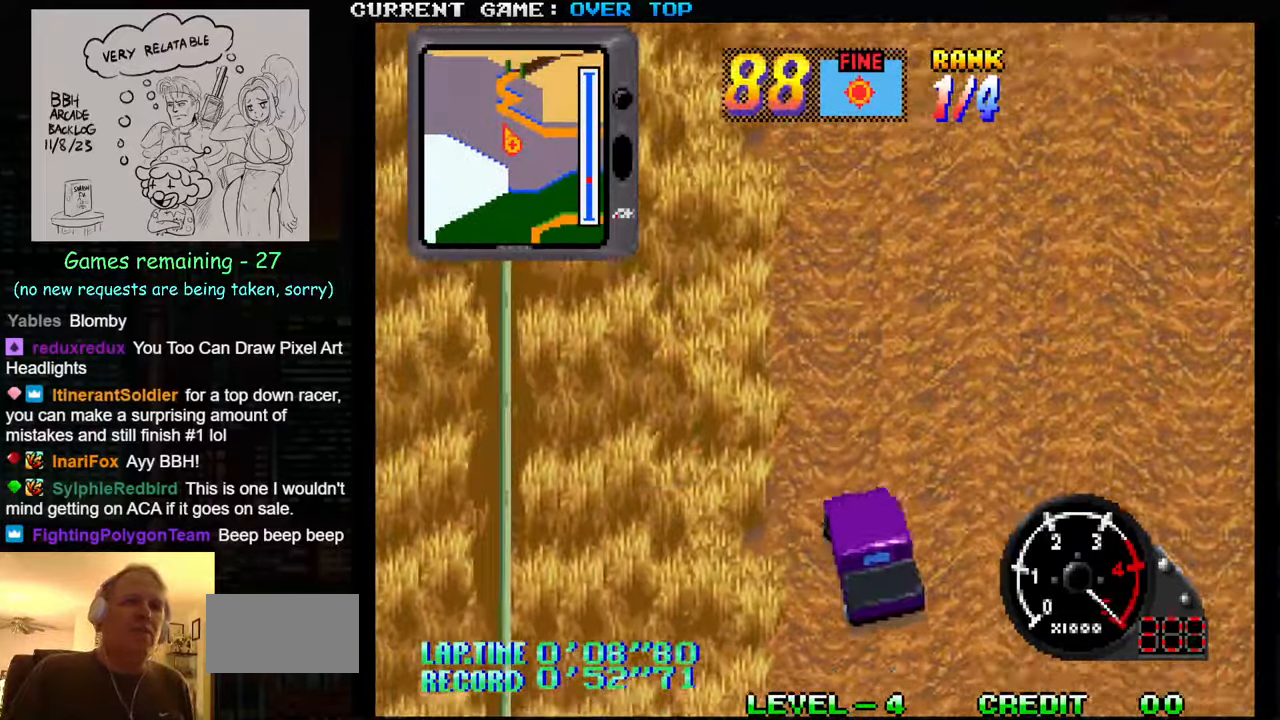
{"buttons": ["SQUARE"], "left_stick": "center", "events": [[200, "left_stick", "center"]]}
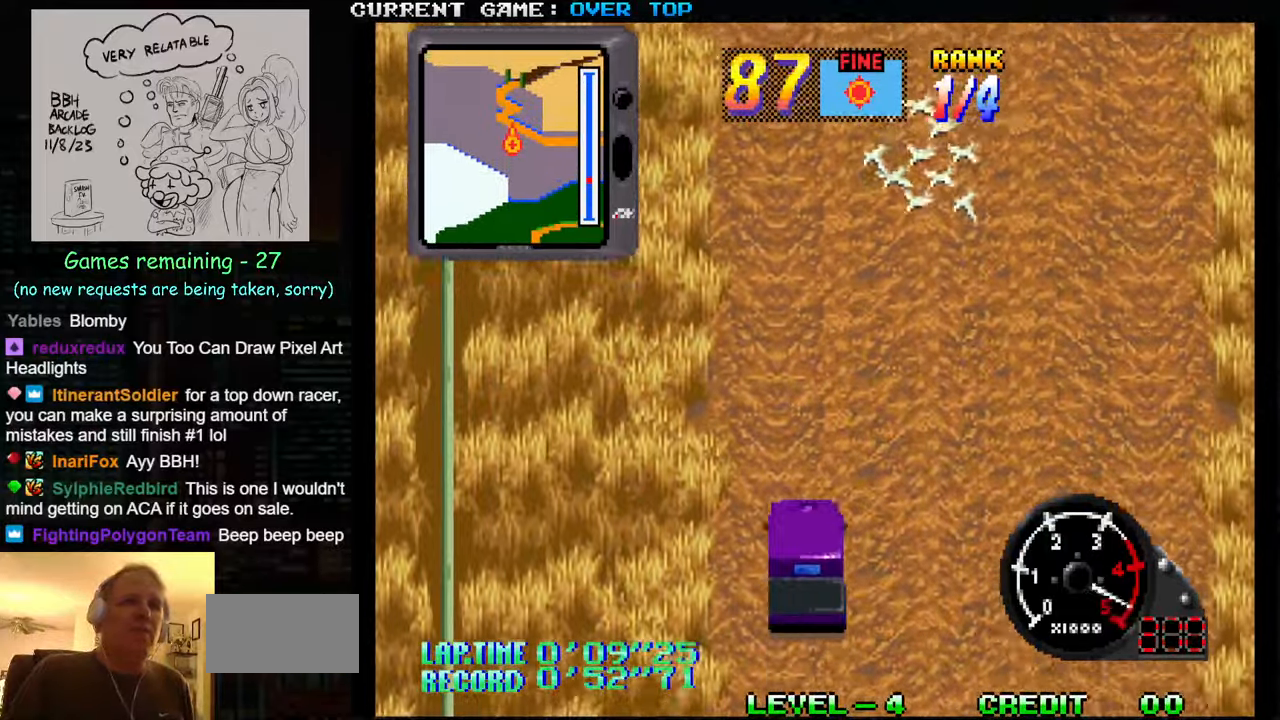
{"buttons": ["SQUARE"], "left_stick": "center", "events": []}
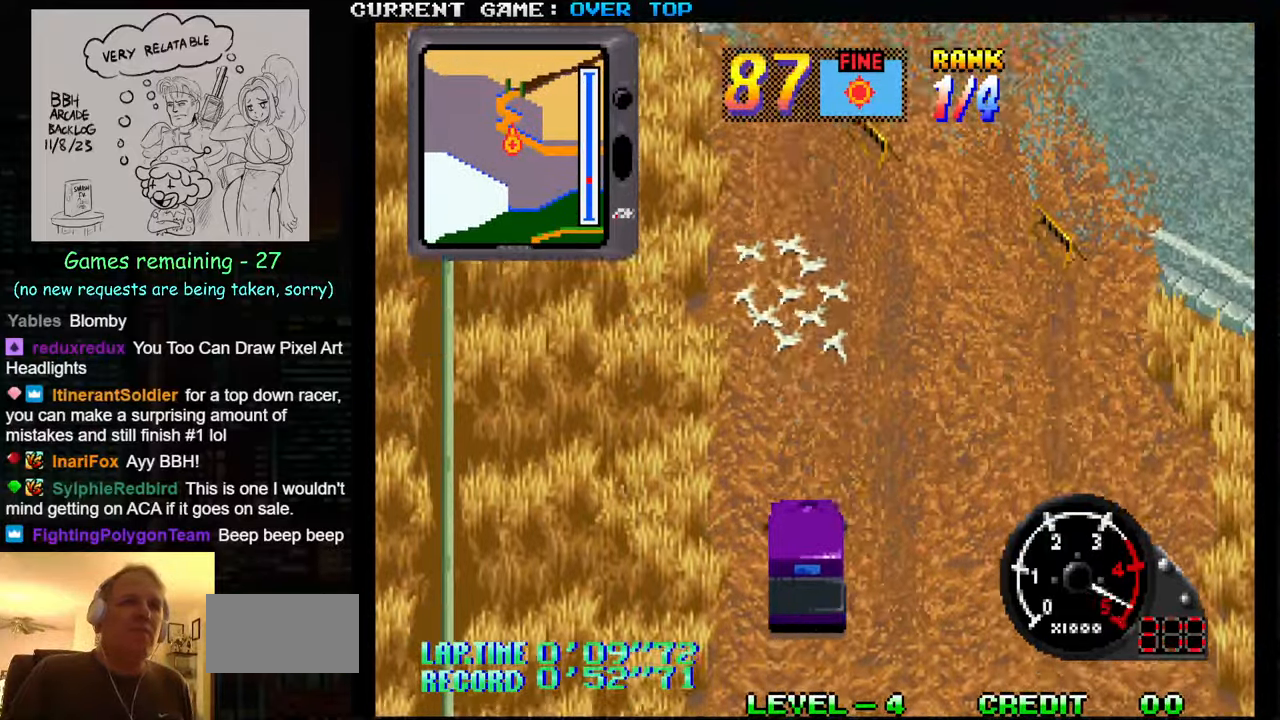
{"buttons": ["SQUARE"], "left_stick": "center", "events": []}
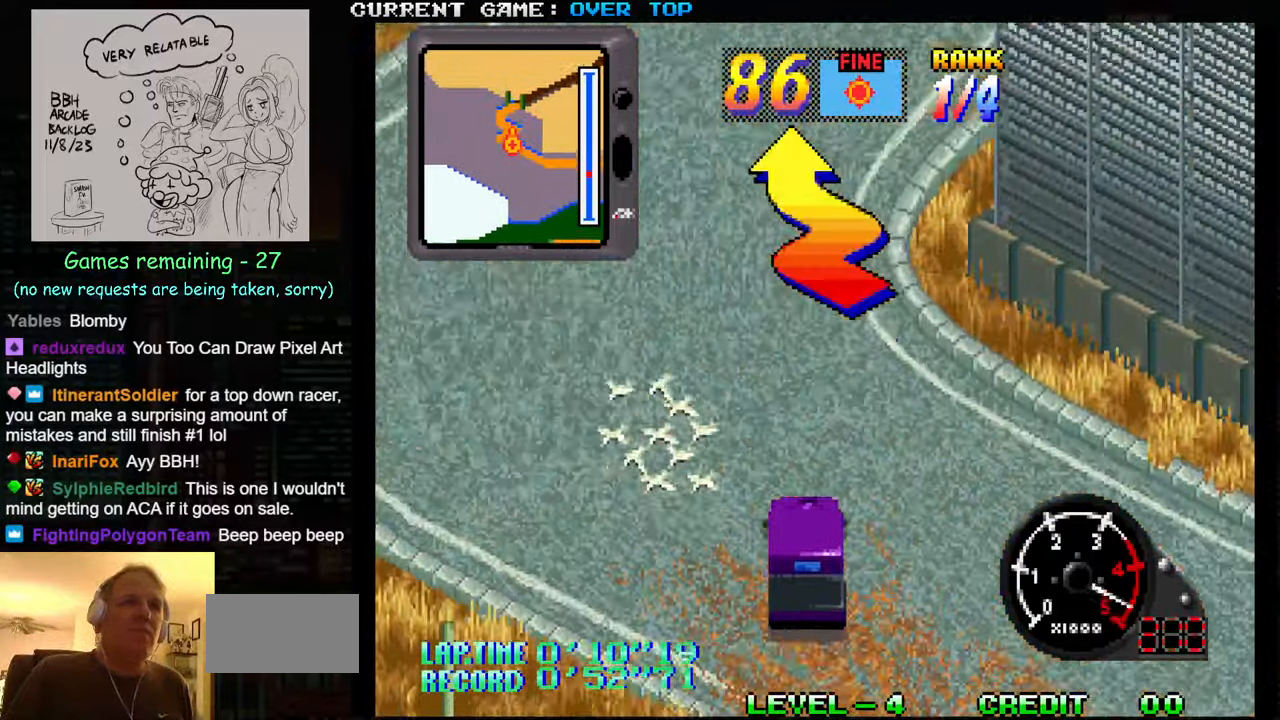
{"buttons": ["SQUARE"], "left_stick": "left", "events": [[100, "left_stick", "left"], [317, "left_stick", "center"], [466, "left_stick", "left"]]}
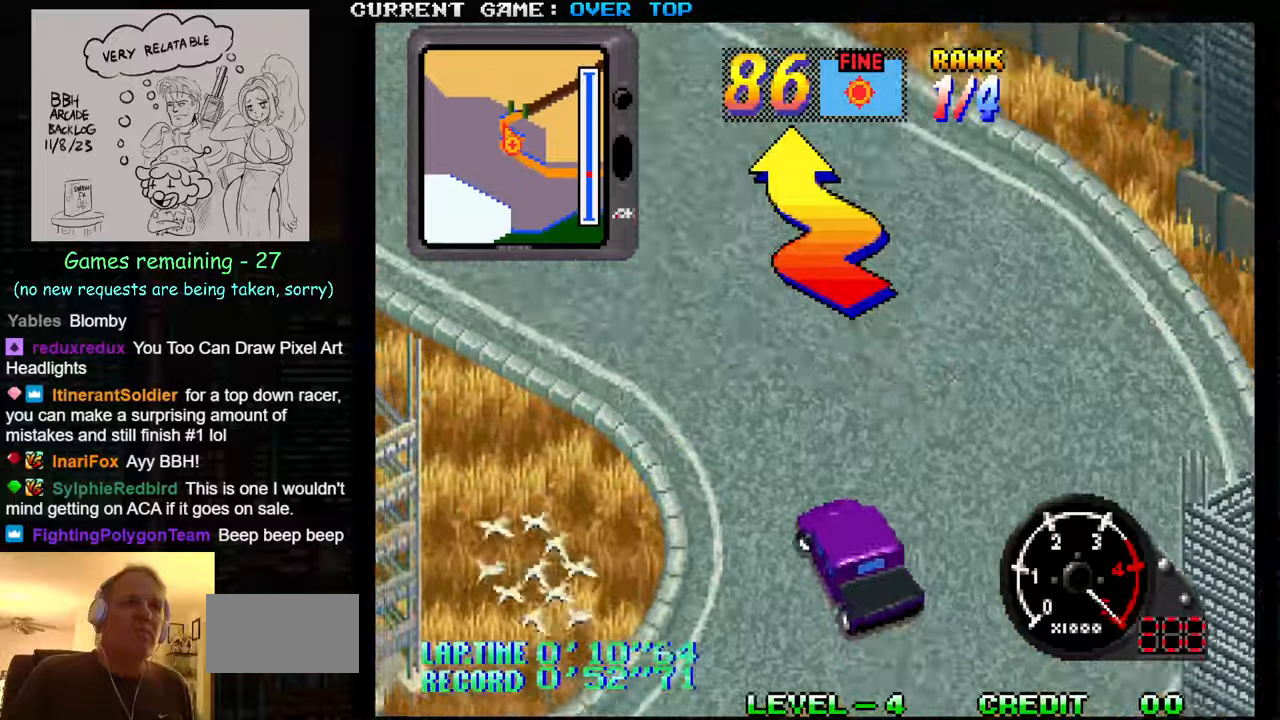
{"buttons": ["SQUARE"], "left_stick": "right", "events": [[166, "left_stick", "center"], [233, "left_stick", "right"]]}